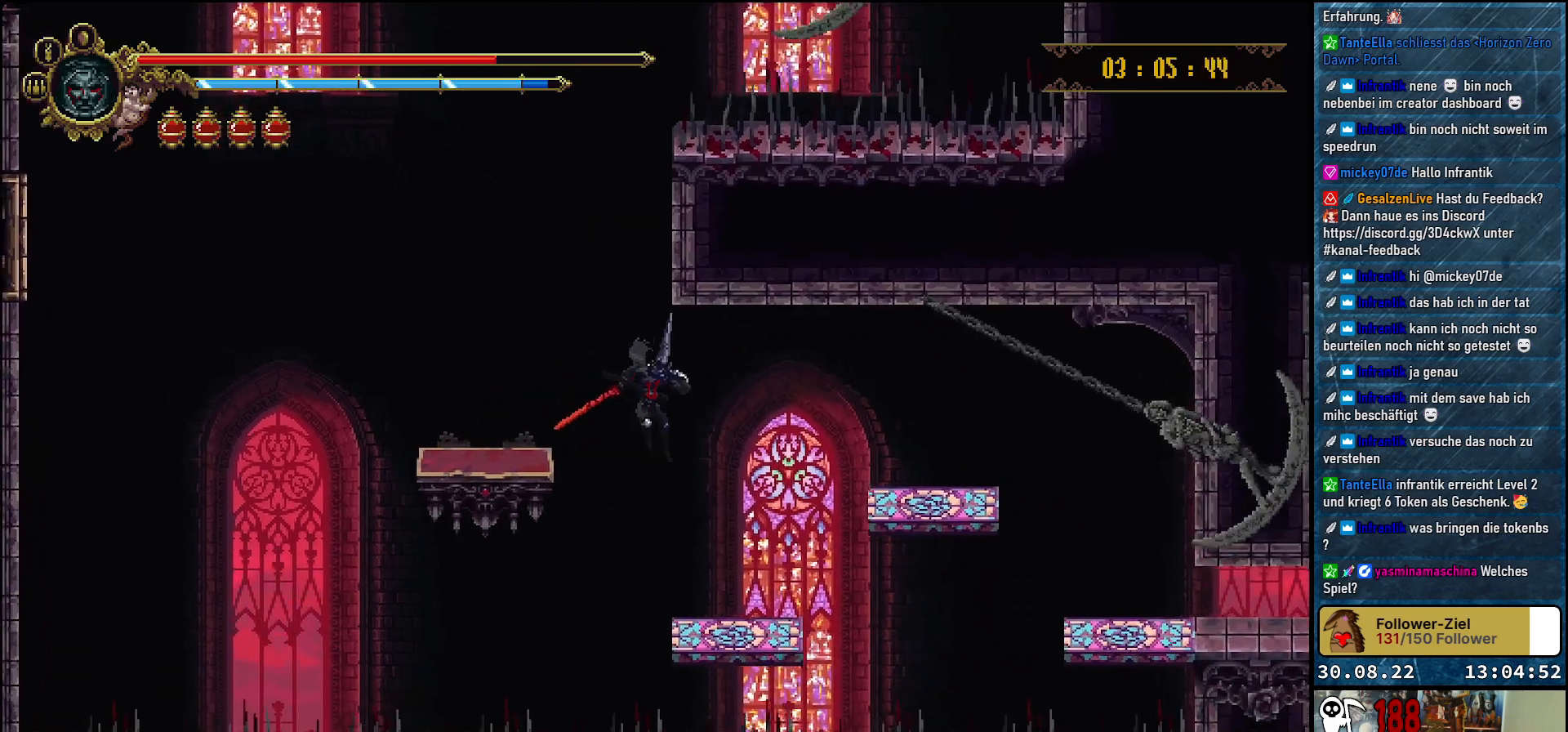
Gameplay with a controller (Xbox layout); each line is a JSON object with the inputs held at the frame after it. "events" lists button and stick changes between this image and that frame as [ms after this image, input, new state], when the widget could be followed in between.
{"buttons": ["A", "DPAD_RIGHT"], "left_stick": "center", "right_stick": "center", "events": [[350, "A", "down"]]}
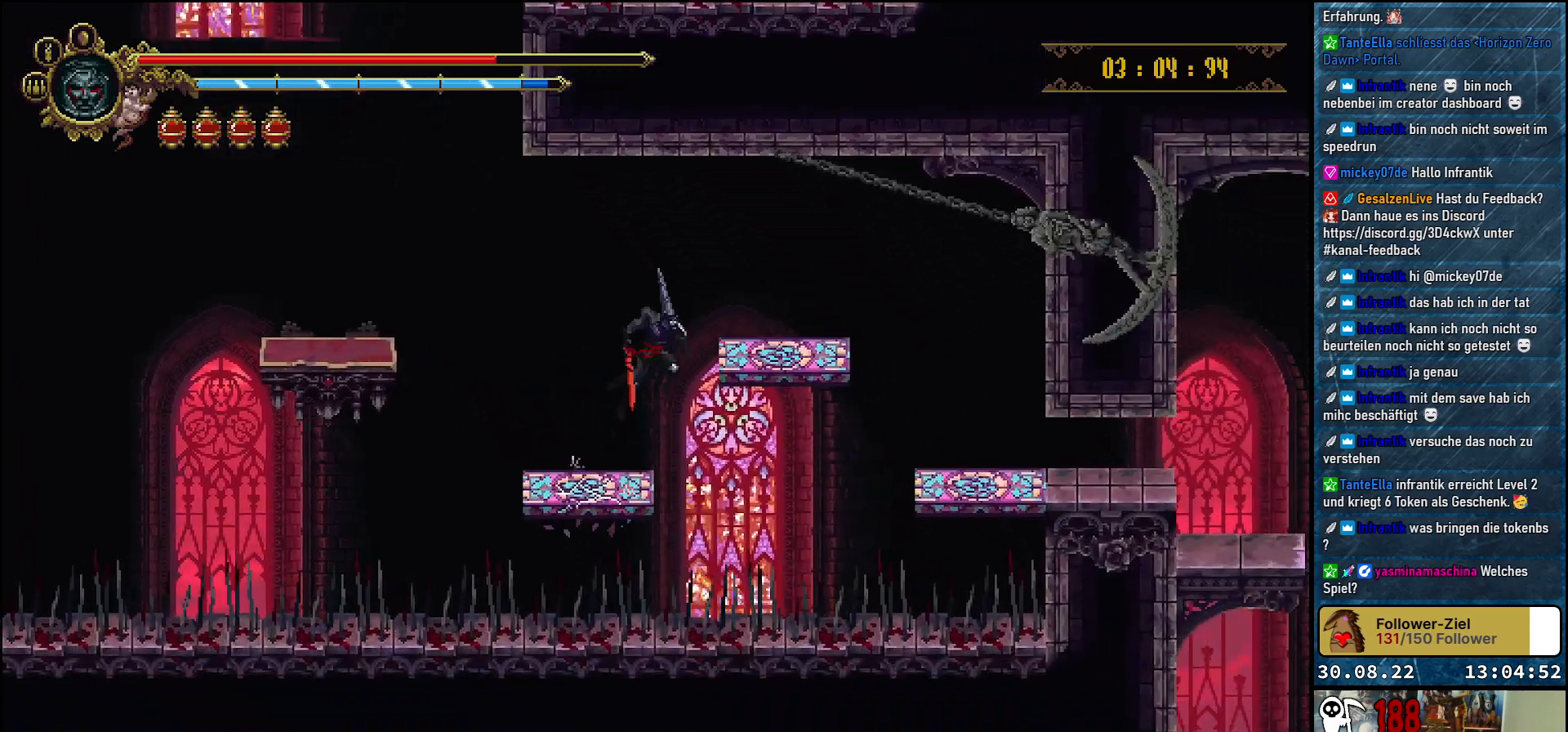
{"buttons": ["DPAD_RIGHT"], "left_stick": "center", "right_stick": "center", "events": [[17, "A", "up"], [200, "DPAD_RIGHT", "up"], [433, "DPAD_RIGHT", "down"]]}
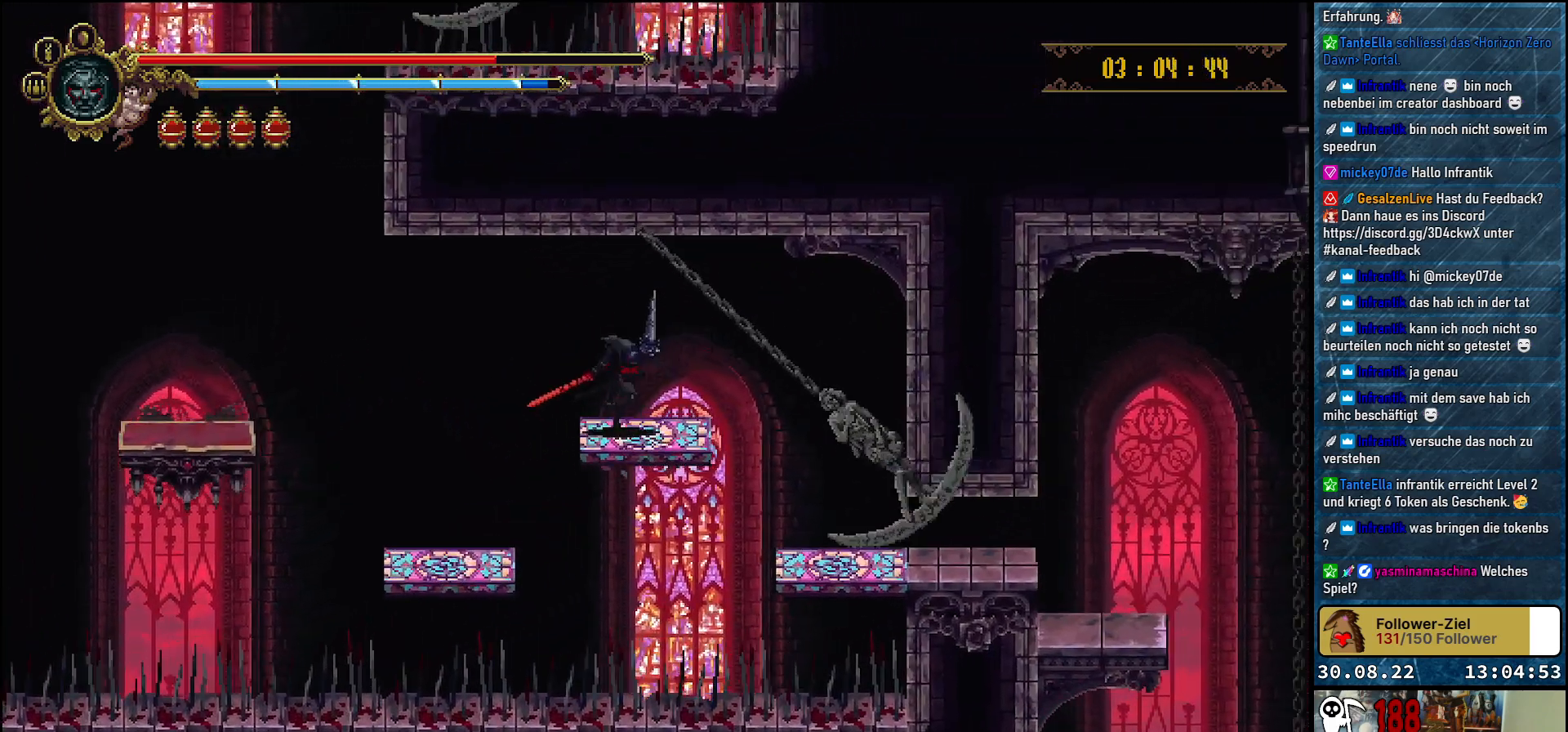
{"buttons": ["DPAD_RIGHT"], "left_stick": "center", "right_stick": "center", "events": [[67, "A", "down"], [150, "A", "up"]]}
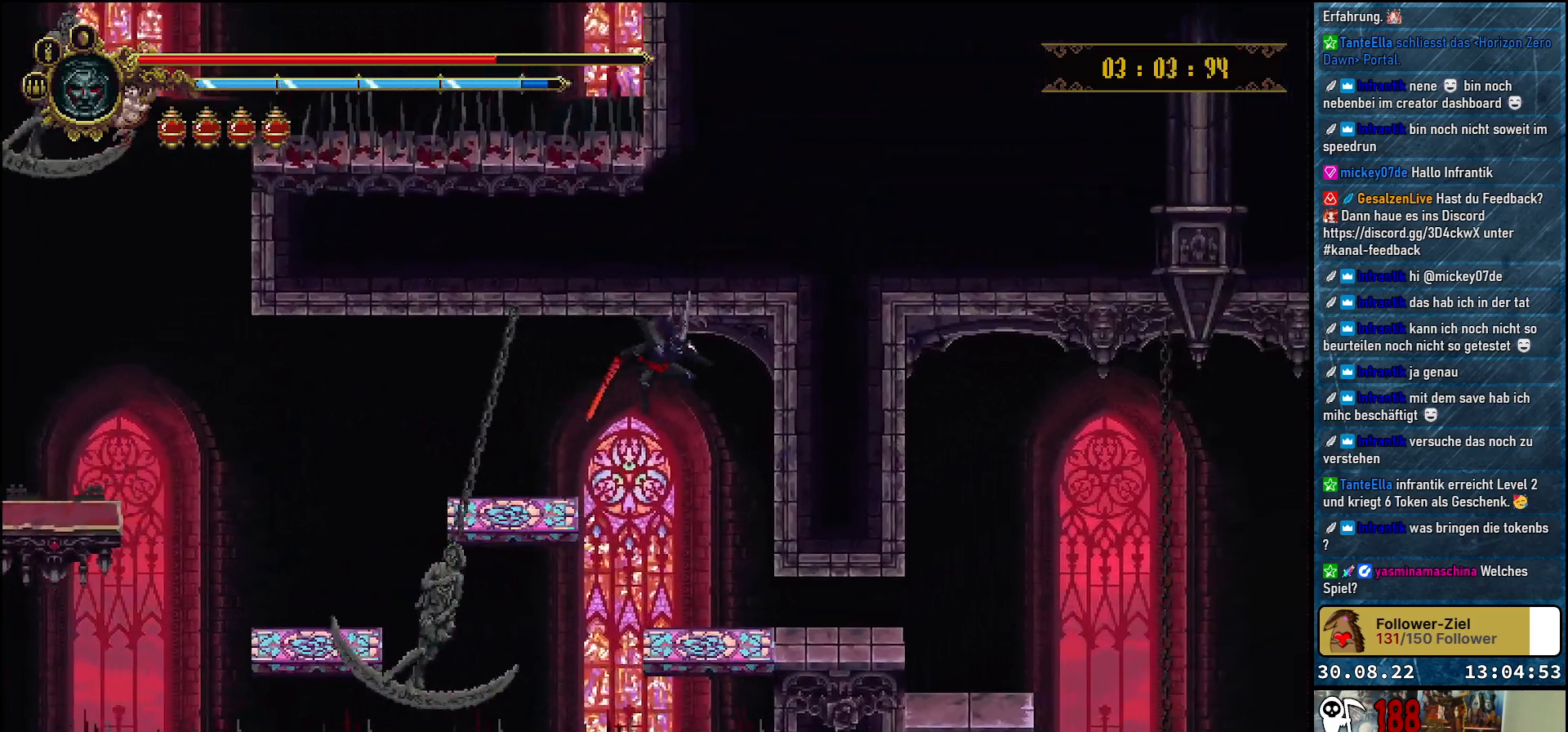
{"buttons": ["R2", "DPAD_RIGHT"], "left_stick": "center", "right_stick": "center", "events": [[467, "R2", "down"]]}
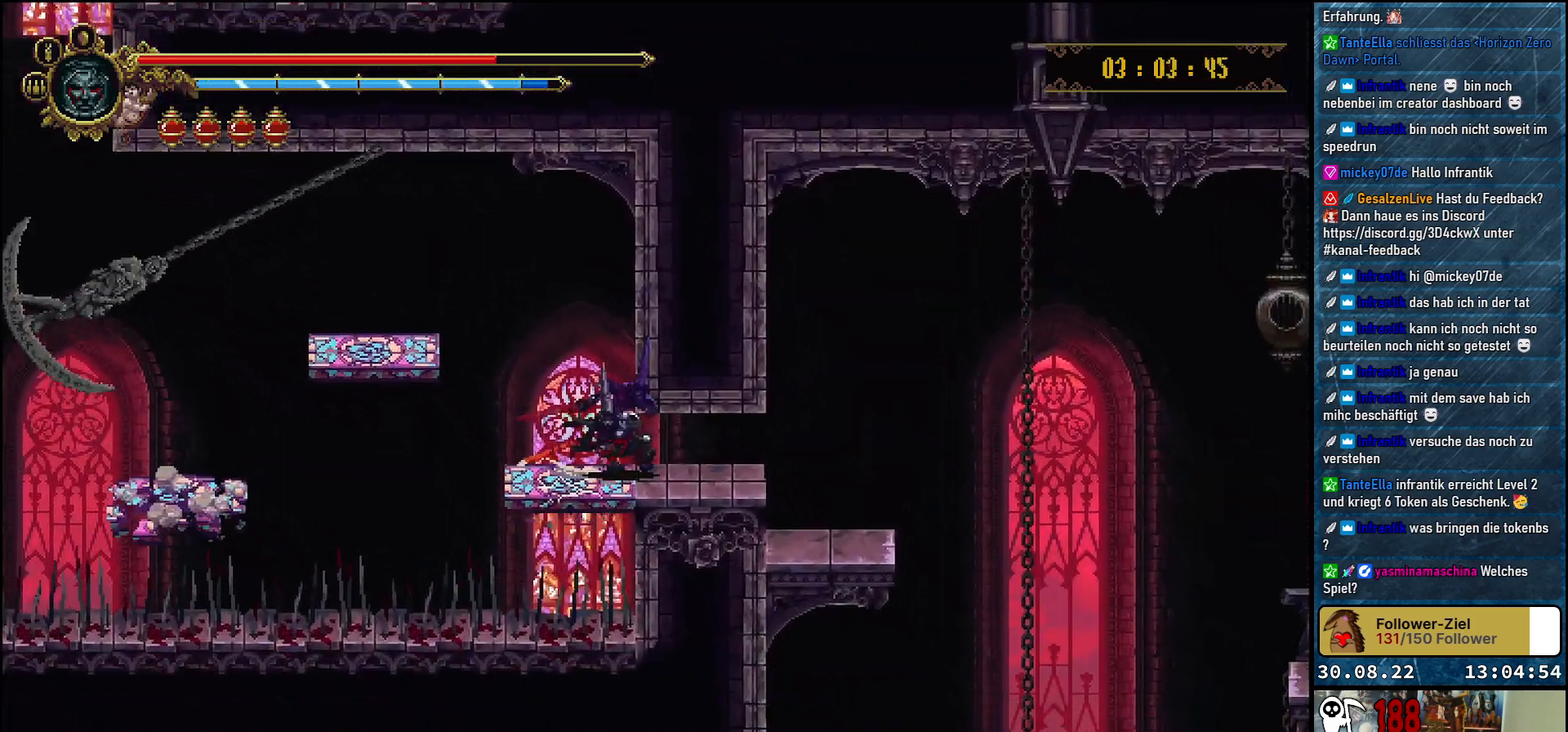
{"buttons": ["DPAD_LEFT"], "left_stick": "center", "right_stick": "center", "events": [[83, "R2", "up"], [250, "DPAD_RIGHT", "up"], [317, "A", "down"], [400, "DPAD_LEFT", "down"], [483, "A", "up"]]}
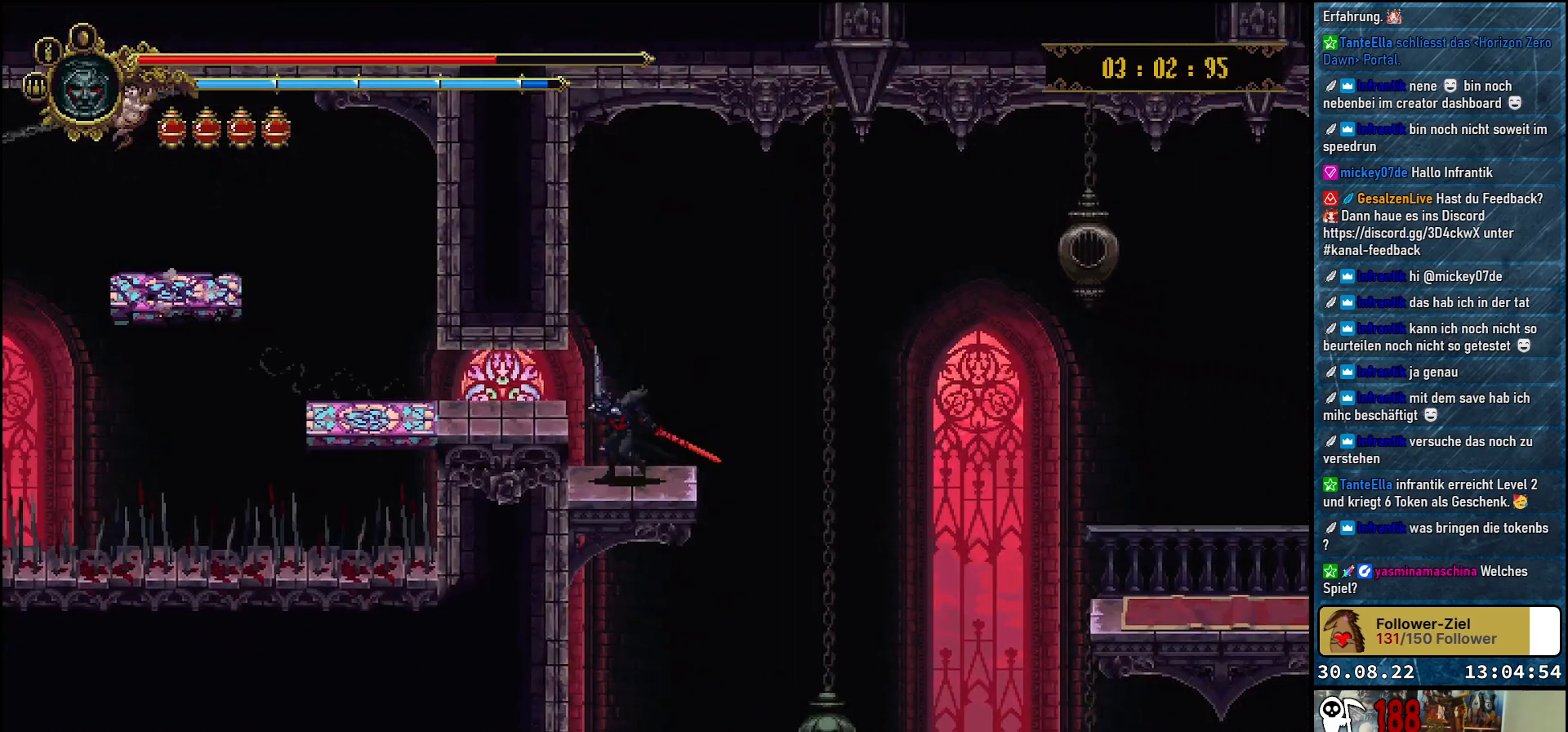
{"buttons": ["DPAD_RIGHT"], "left_stick": "center", "right_stick": "center", "events": [[67, "DPAD_LEFT", "up"], [450, "DPAD_RIGHT", "down"]]}
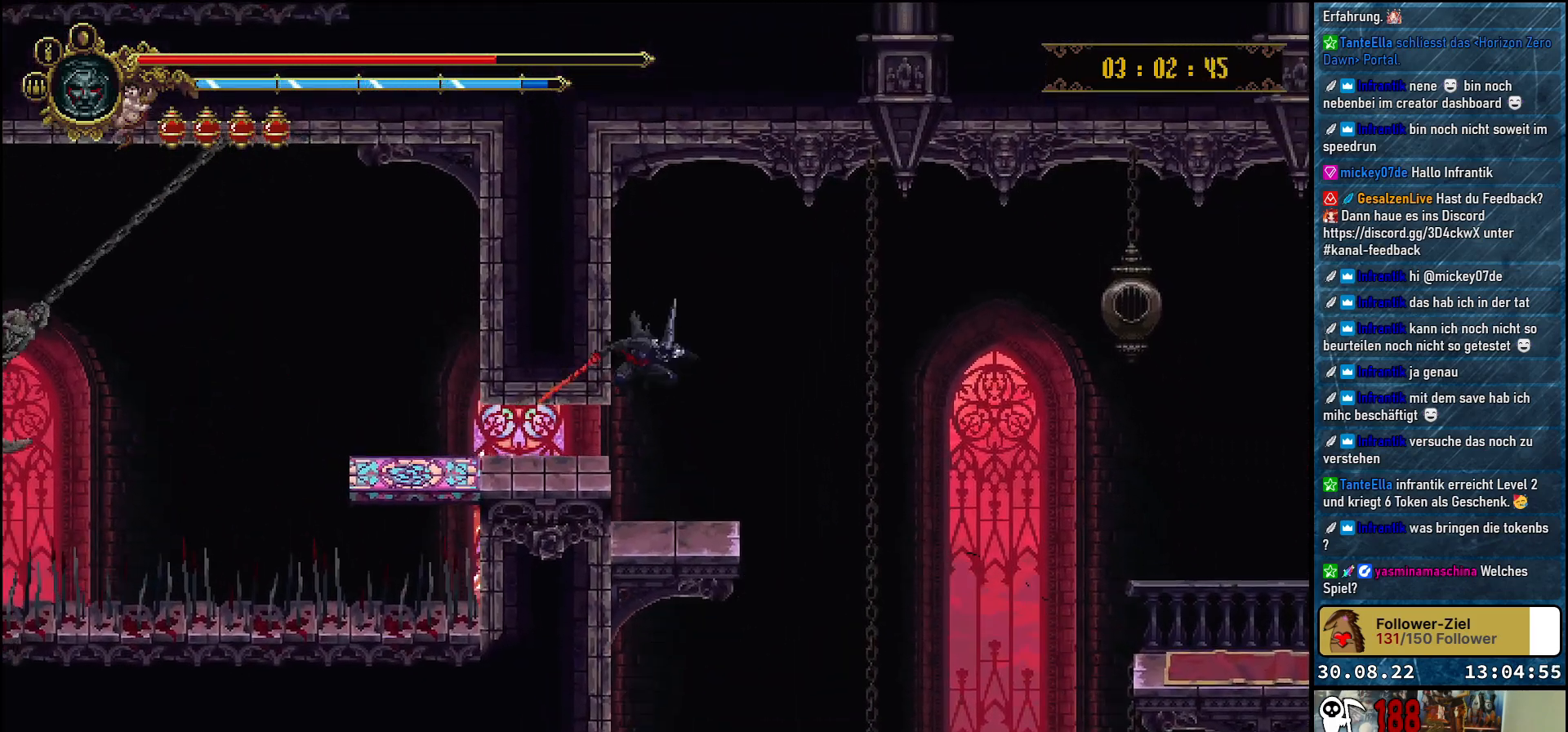
{"buttons": ["DPAD_RIGHT"], "left_stick": "center", "right_stick": "center", "events": [[17, "DPAD_RIGHT", "up"], [300, "DPAD_RIGHT", "down"]]}
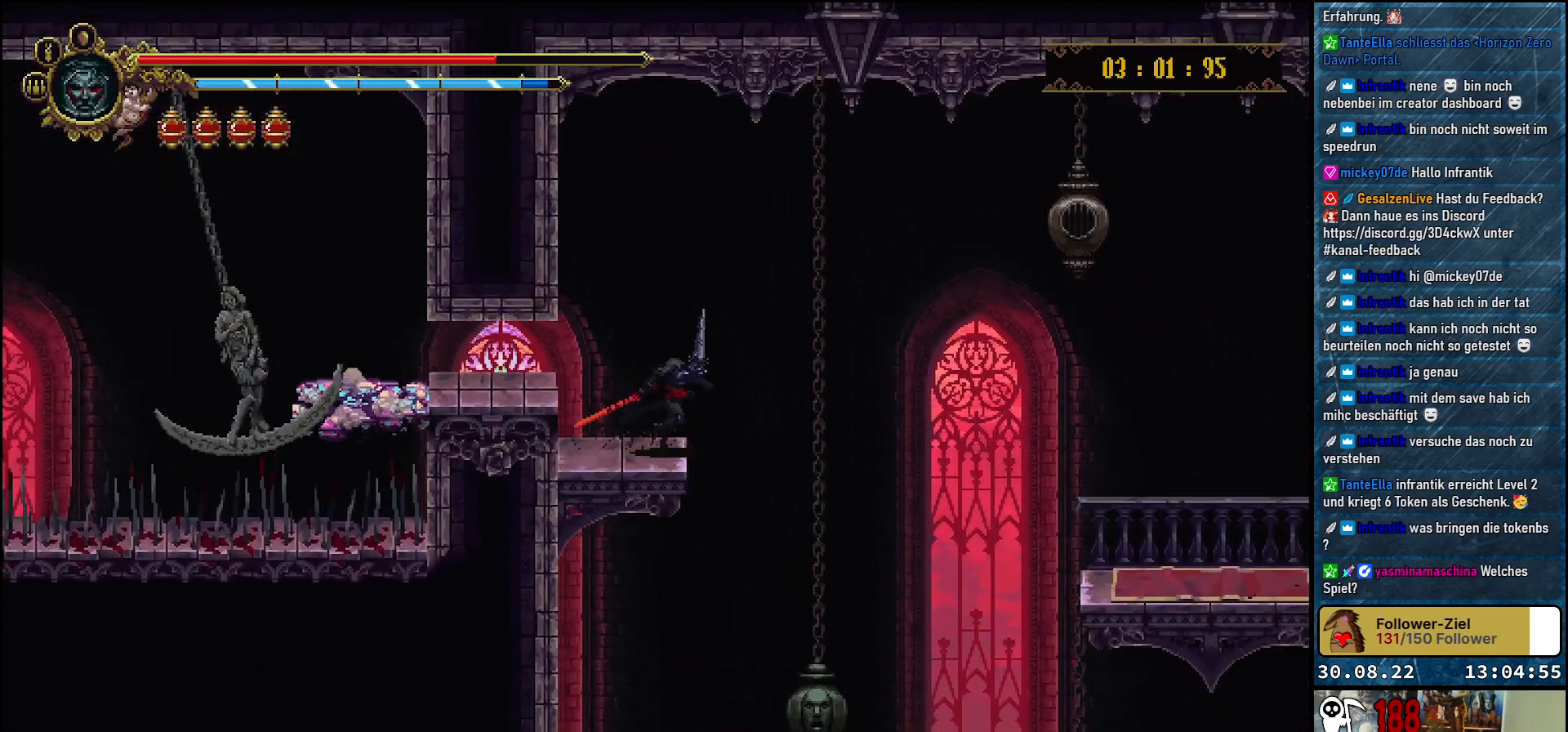
{"buttons": ["A", "DPAD_RIGHT"], "left_stick": "center", "right_stick": "center", "events": [[83, "A", "down"]]}
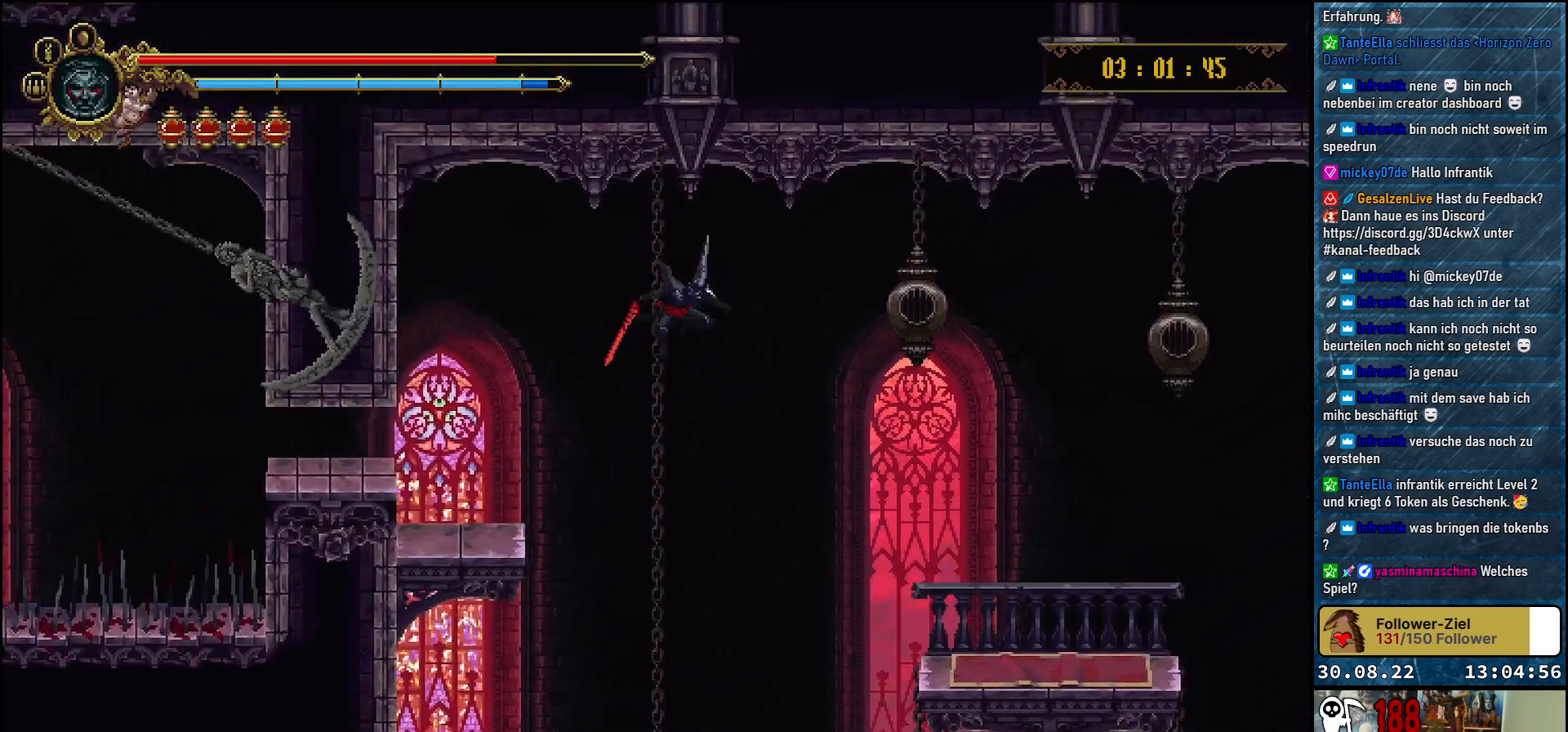
{"buttons": ["A", "DPAD_RIGHT"], "left_stick": "center", "right_stick": "center", "events": []}
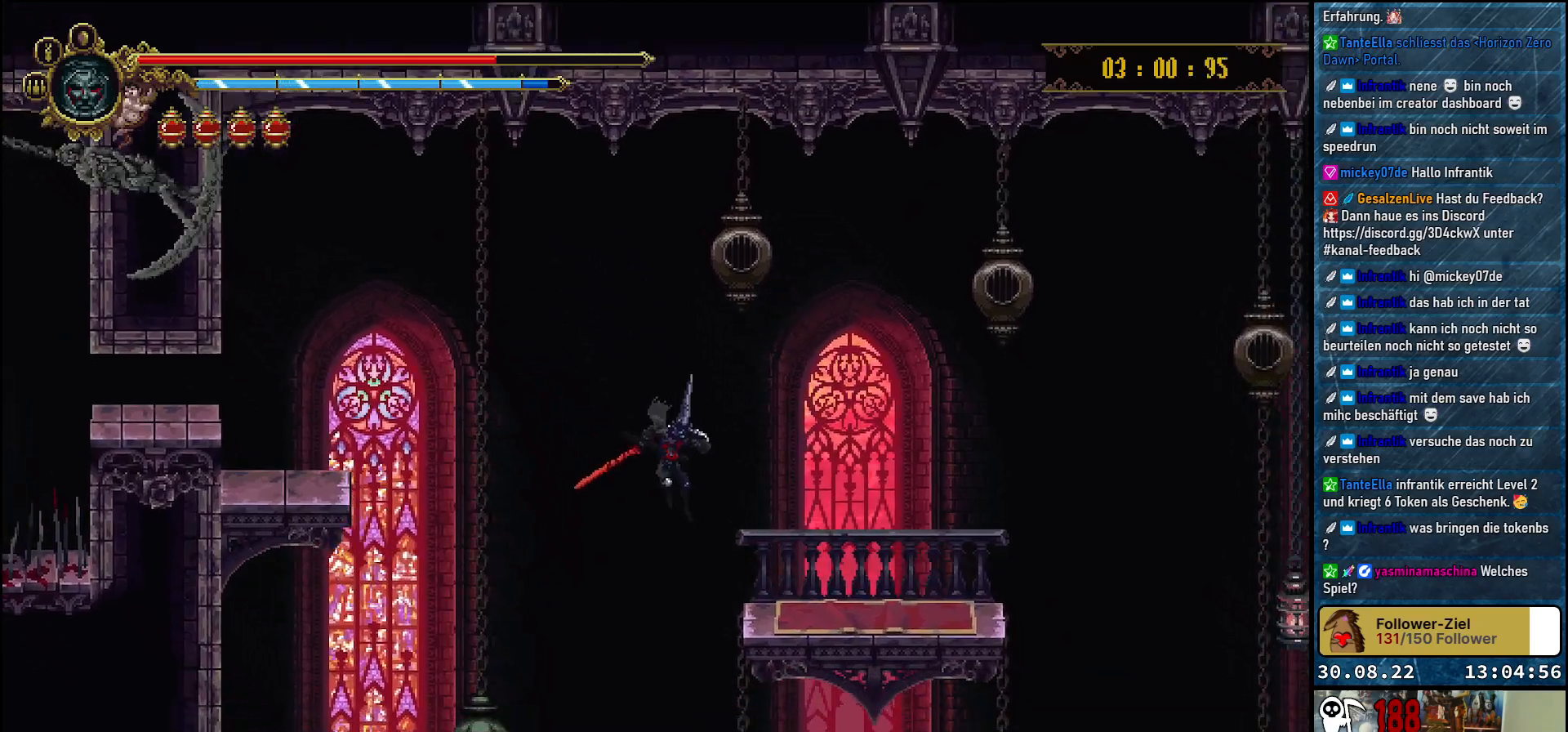
{"buttons": ["DPAD_UP", "DPAD_RIGHT"], "left_stick": "center", "right_stick": "center", "events": [[133, "X", "down"], [167, "DPAD_UP", "down"], [333, "A", "up"], [333, "X", "up"]]}
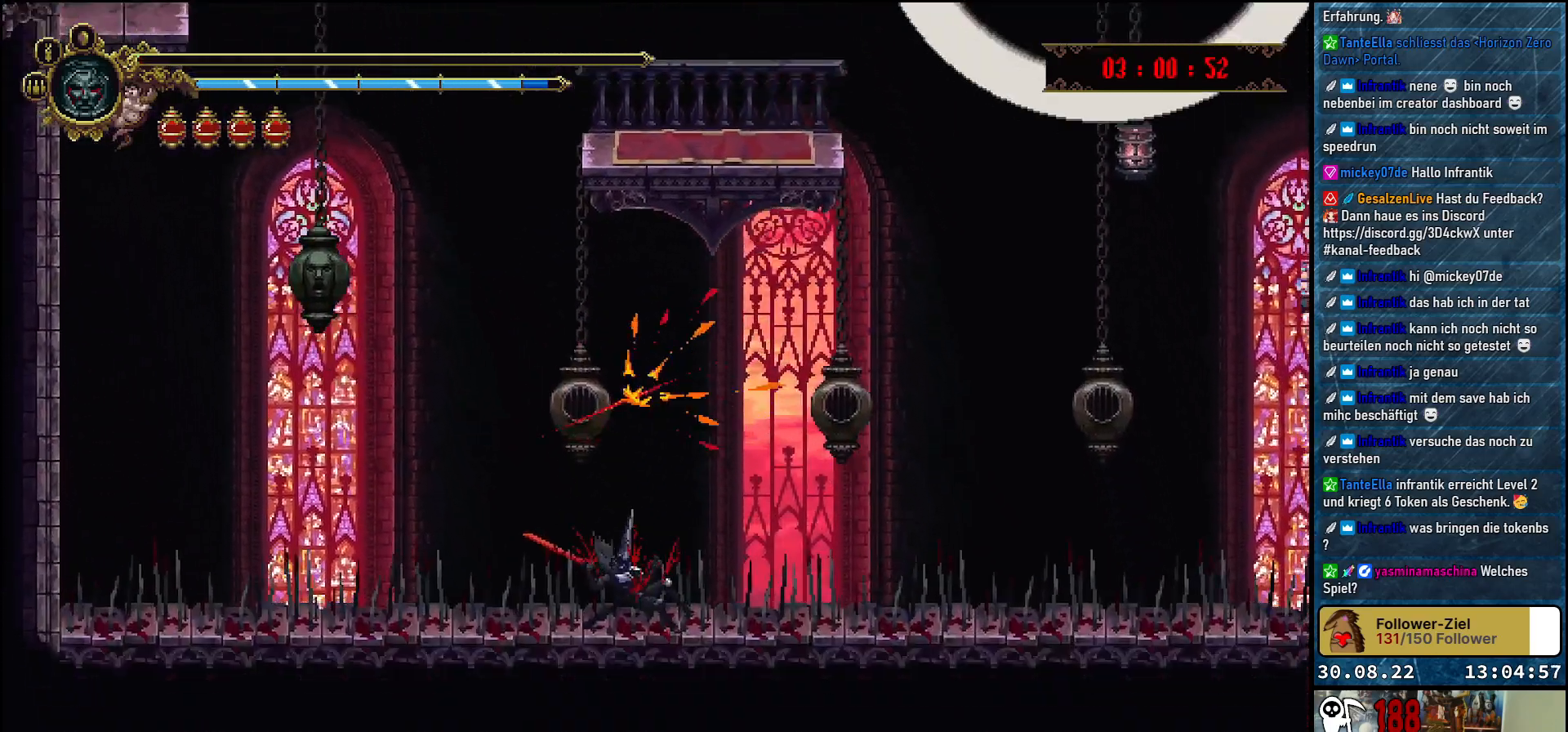
{"buttons": [], "left_stick": "center", "right_stick": "center", "events": [[67, "DPAD_RIGHT", "up"], [100, "DPAD_UP", "up"]]}
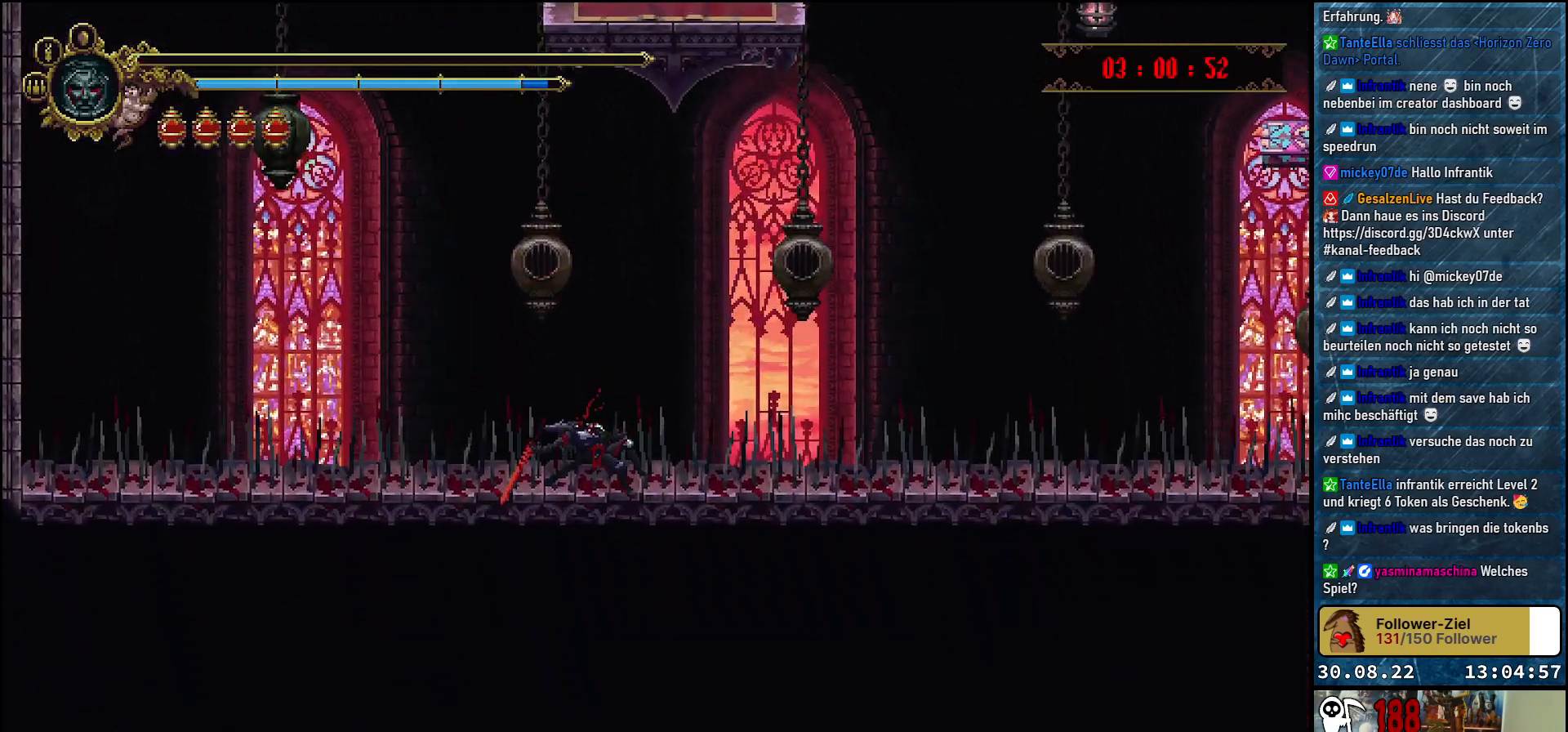
{"buttons": [], "left_stick": "center", "right_stick": "center", "events": []}
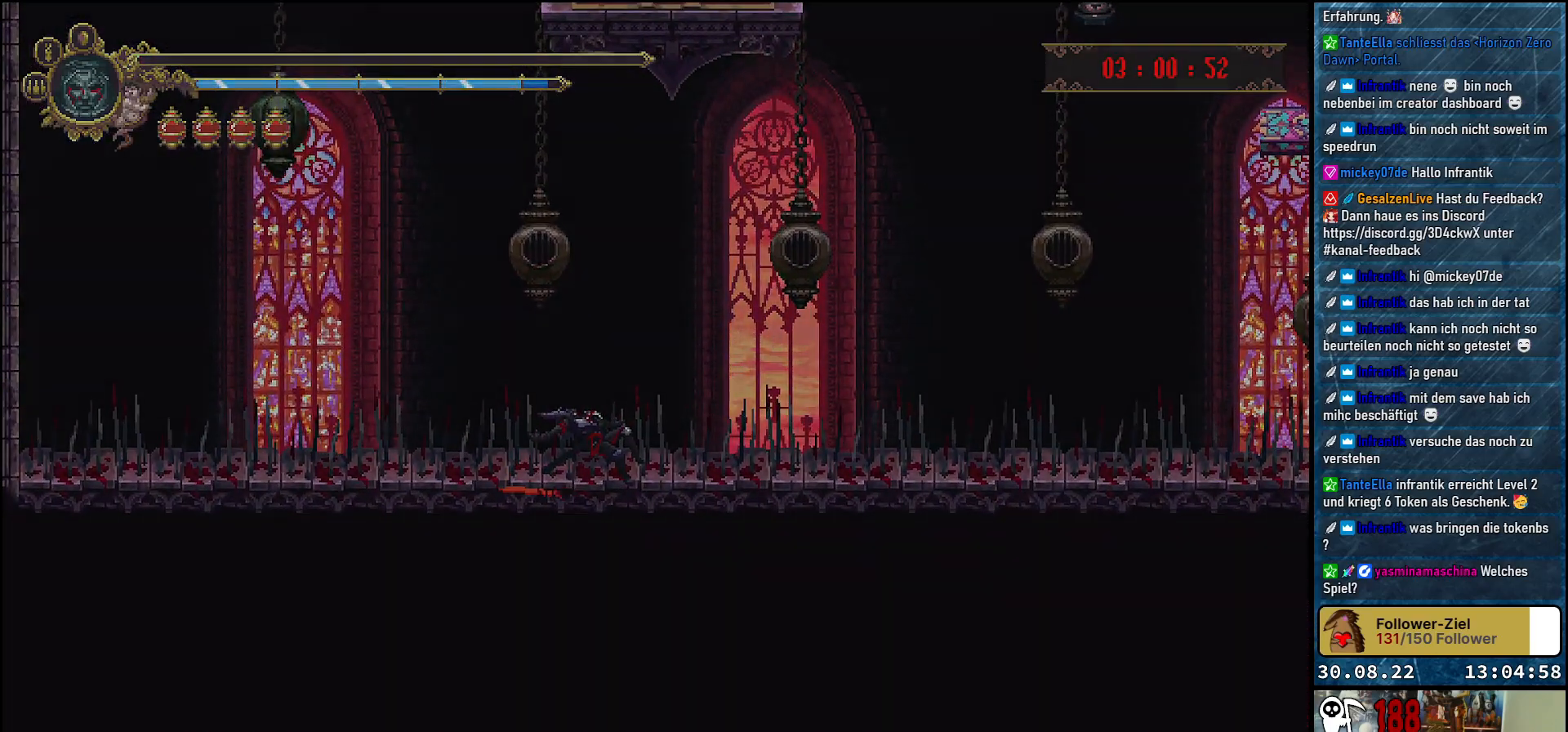
{"buttons": [], "left_stick": "center", "right_stick": "center", "events": []}
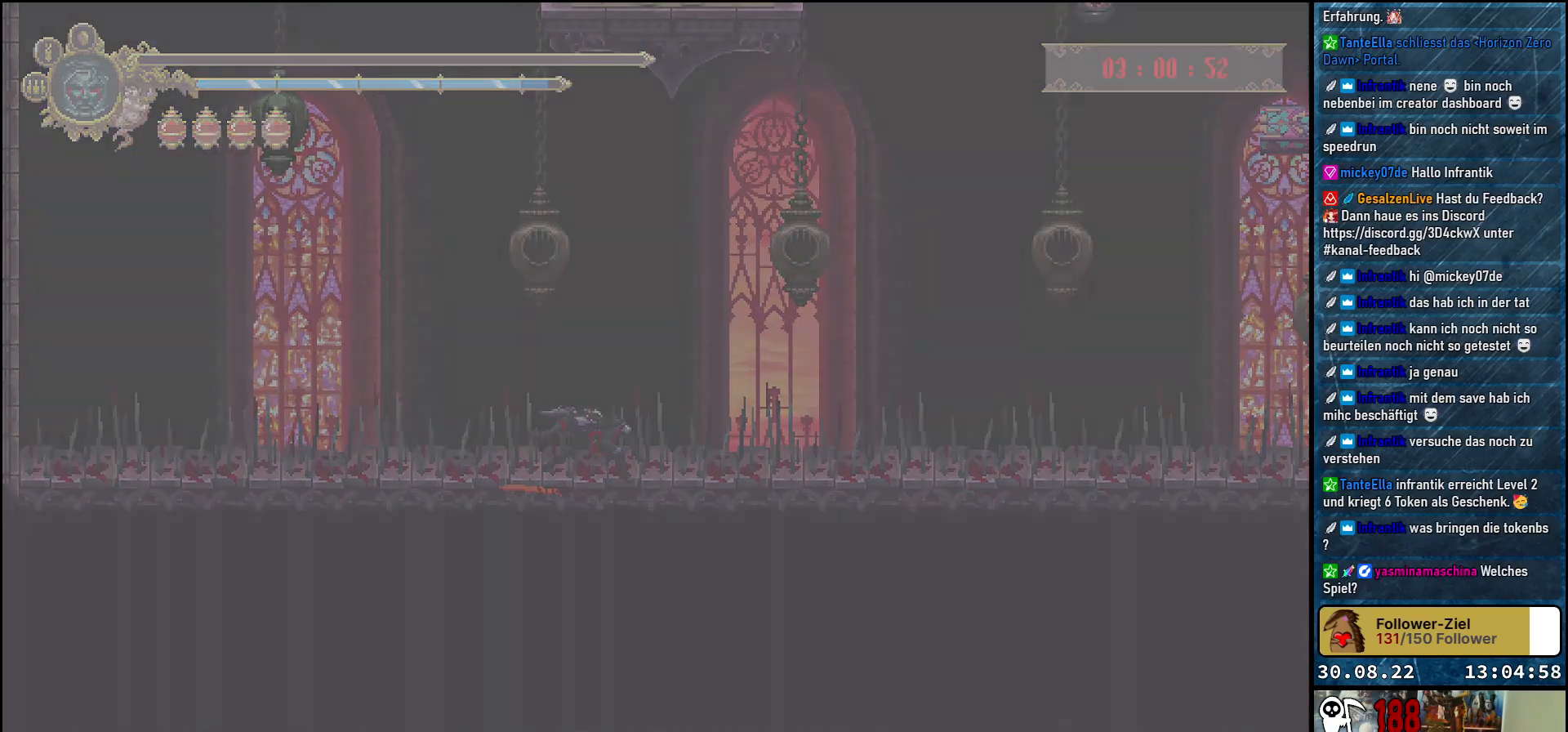
{"buttons": [], "left_stick": "center", "right_stick": "center", "events": []}
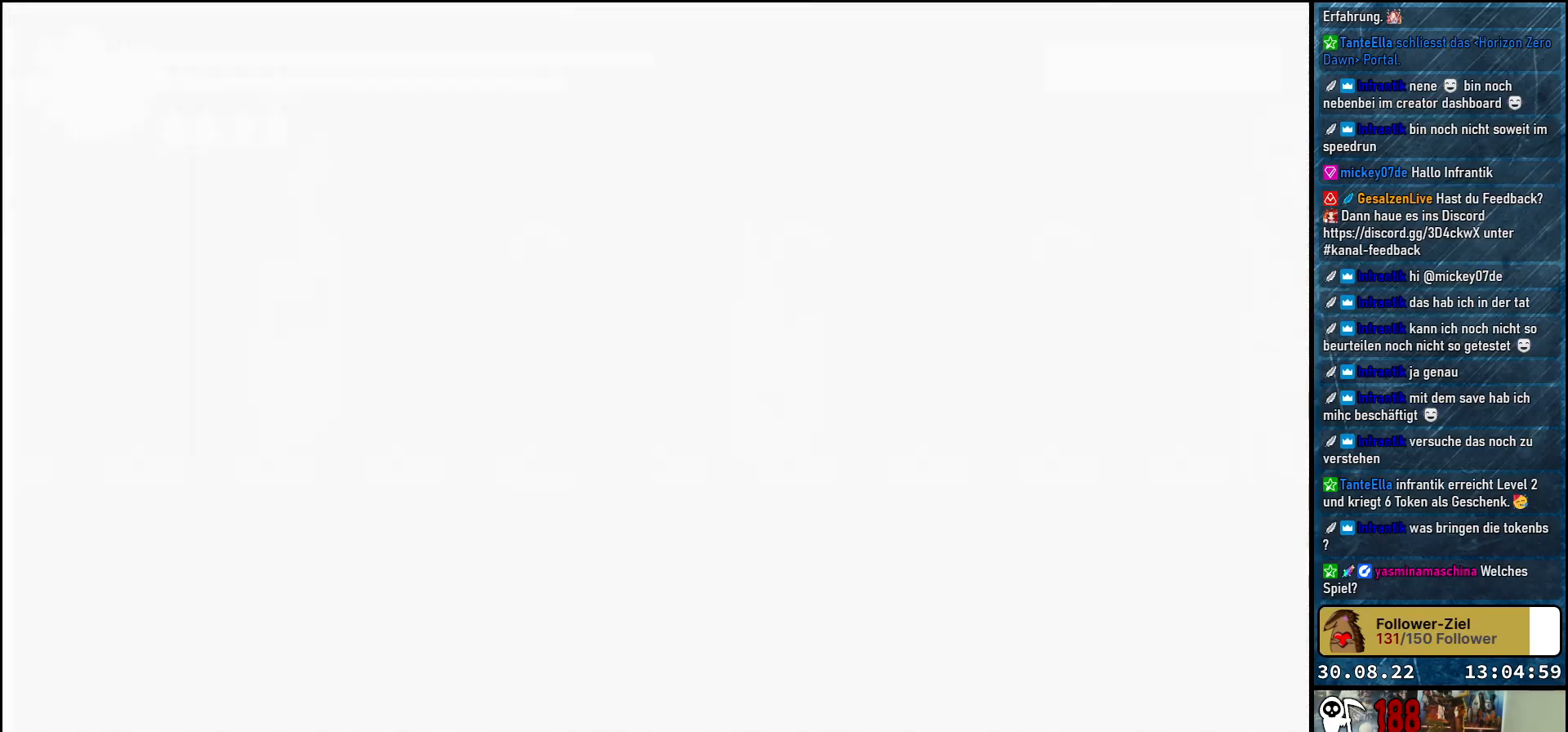
{"buttons": [], "left_stick": "center", "right_stick": "center", "events": []}
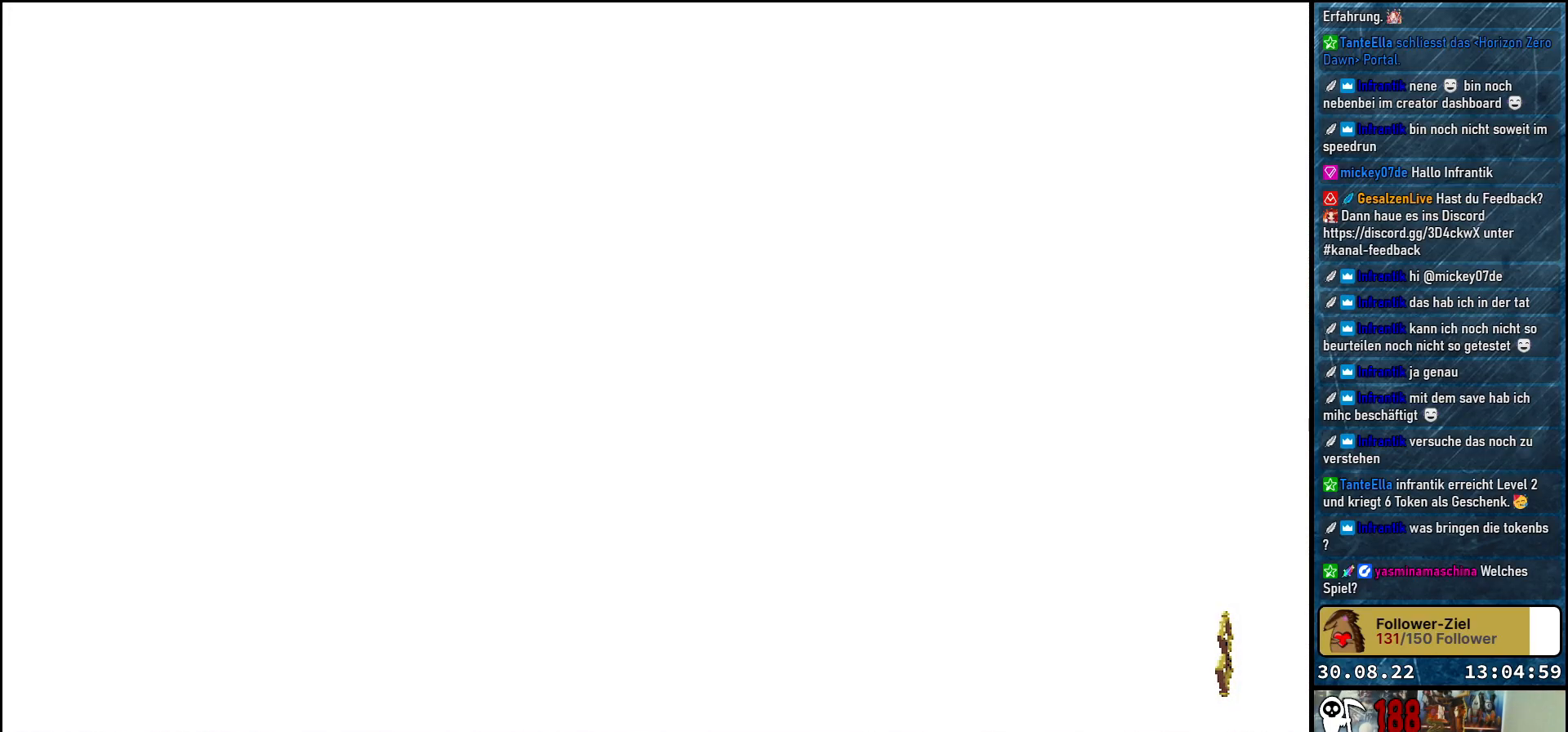
{"buttons": [], "left_stick": "center", "right_stick": "center", "events": []}
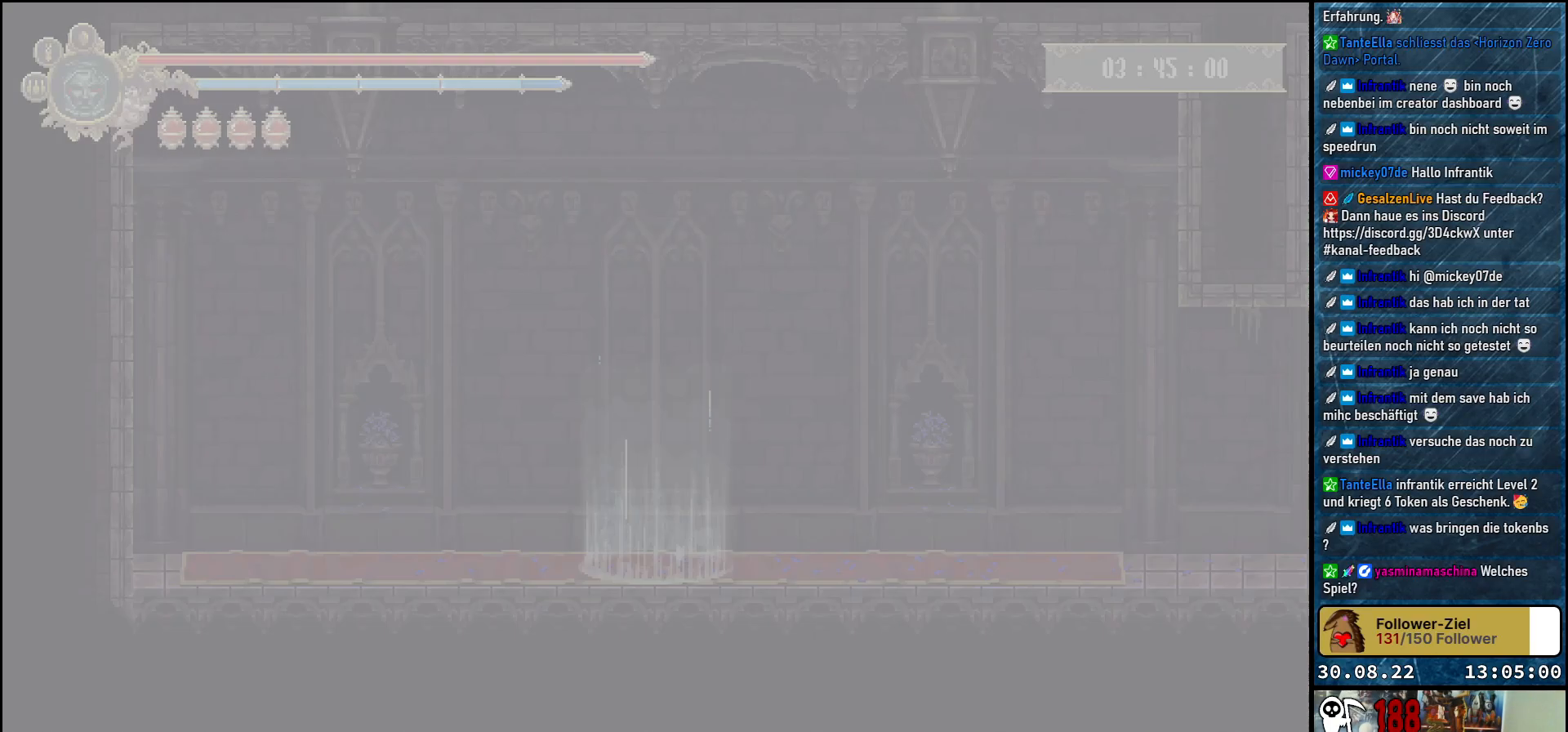
{"buttons": ["DPAD_RIGHT"], "left_stick": "center", "right_stick": "center", "events": [[483, "DPAD_RIGHT", "down"]]}
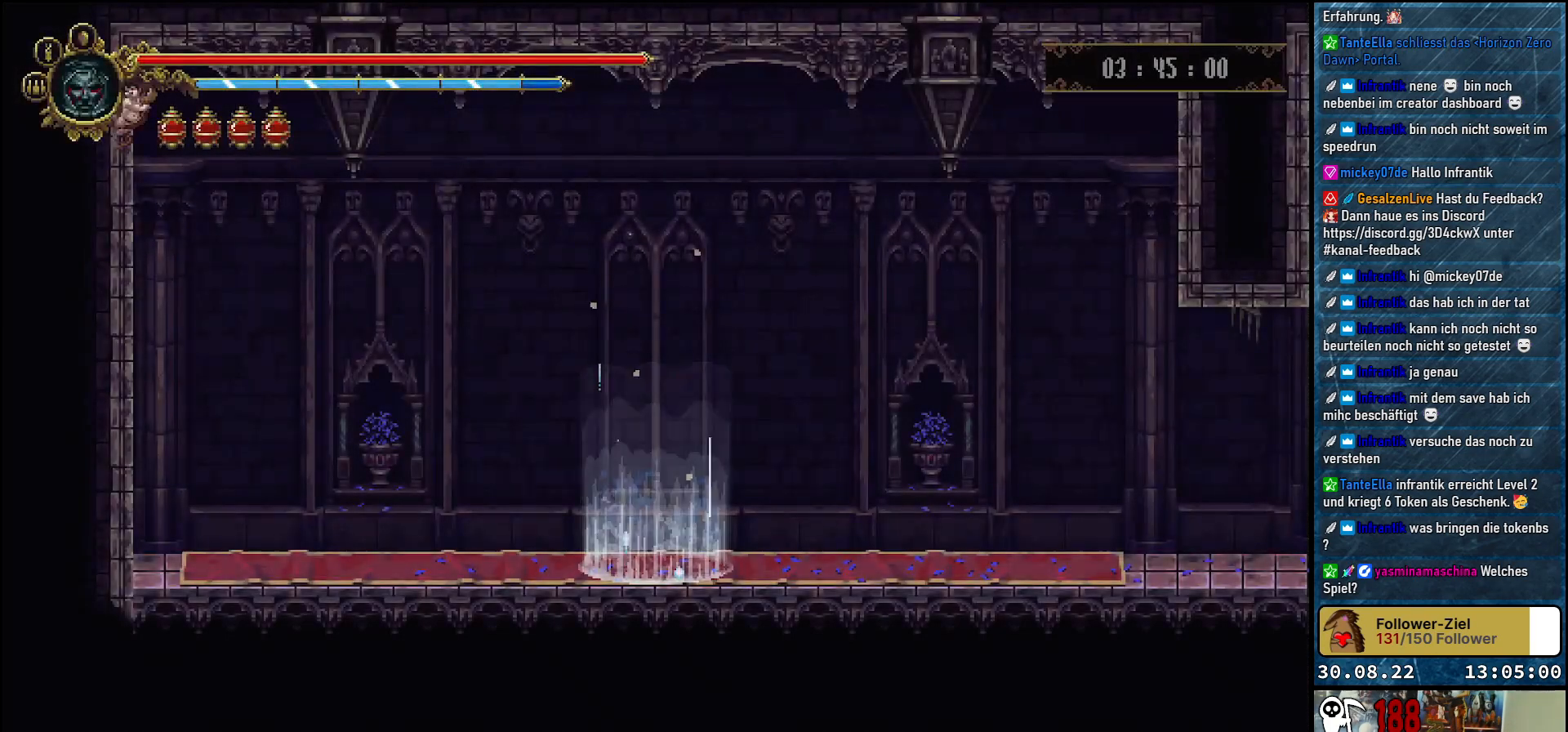
{"buttons": ["DPAD_RIGHT"], "left_stick": "center", "right_stick": "center", "events": []}
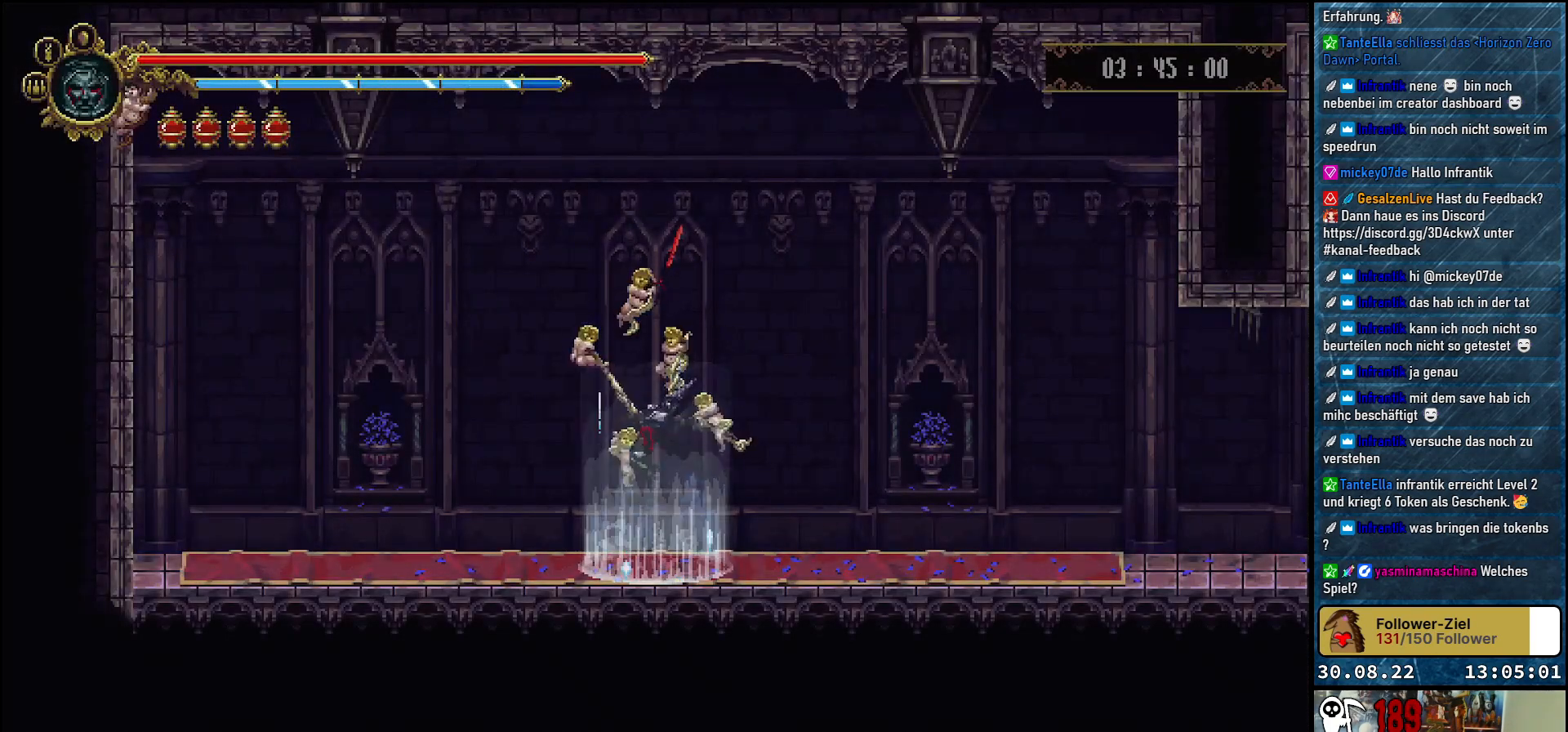
{"buttons": ["DPAD_RIGHT"], "left_stick": "center", "right_stick": "center", "events": []}
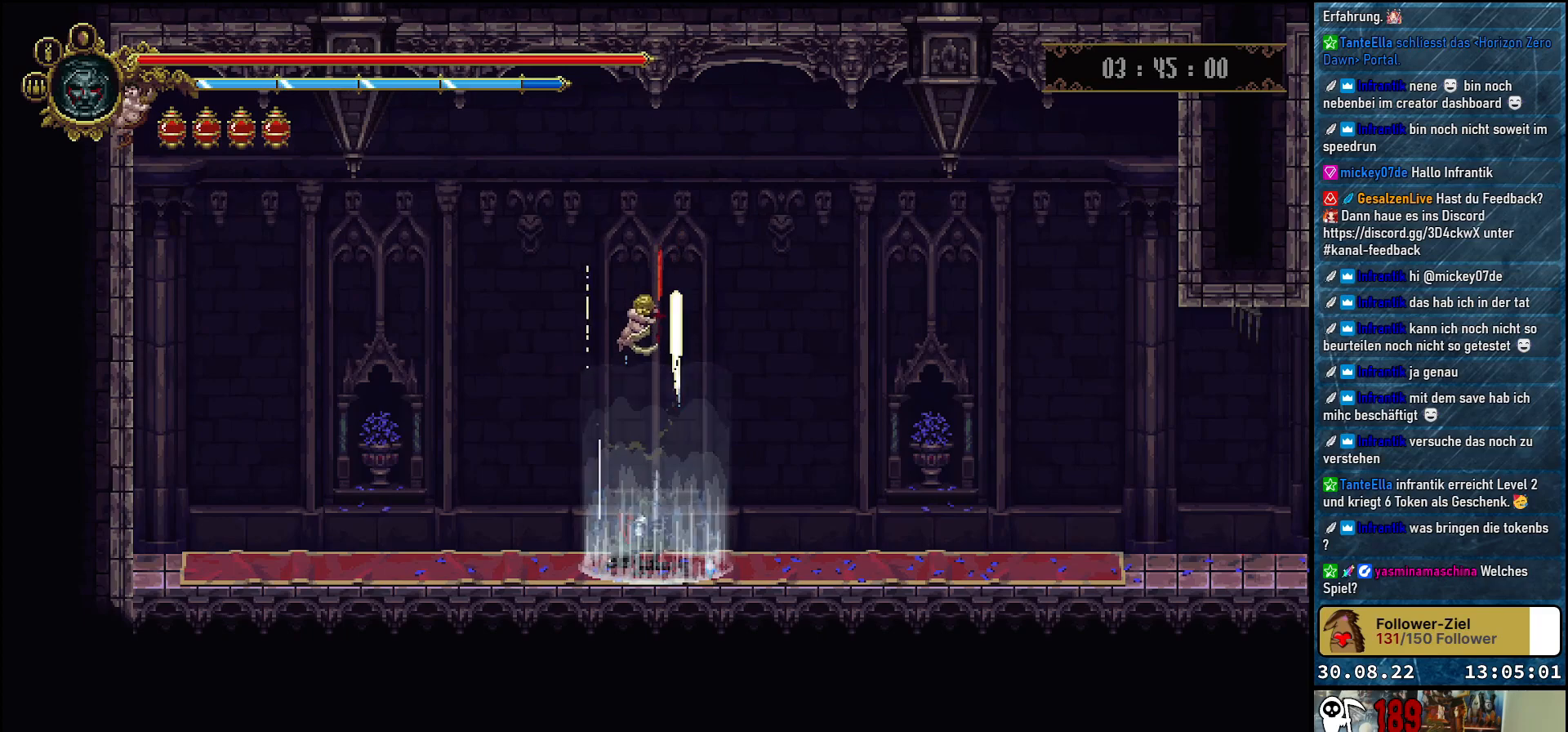
{"buttons": ["DPAD_RIGHT"], "left_stick": "center", "right_stick": "center", "events": []}
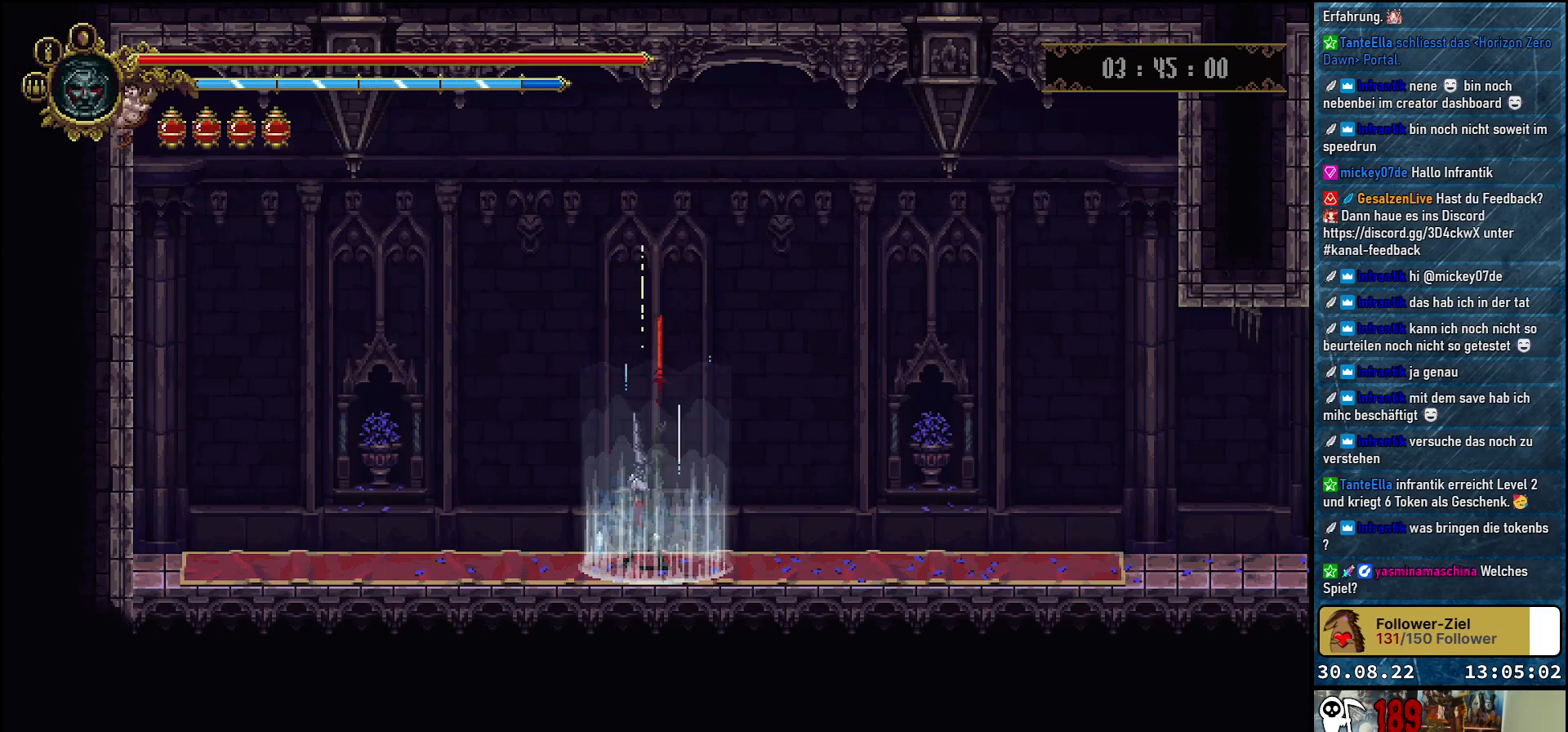
{"buttons": ["DPAD_RIGHT"], "left_stick": "center", "right_stick": "center", "events": [[17, "DPAD_RIGHT", "up"], [233, "DPAD_RIGHT", "down"]]}
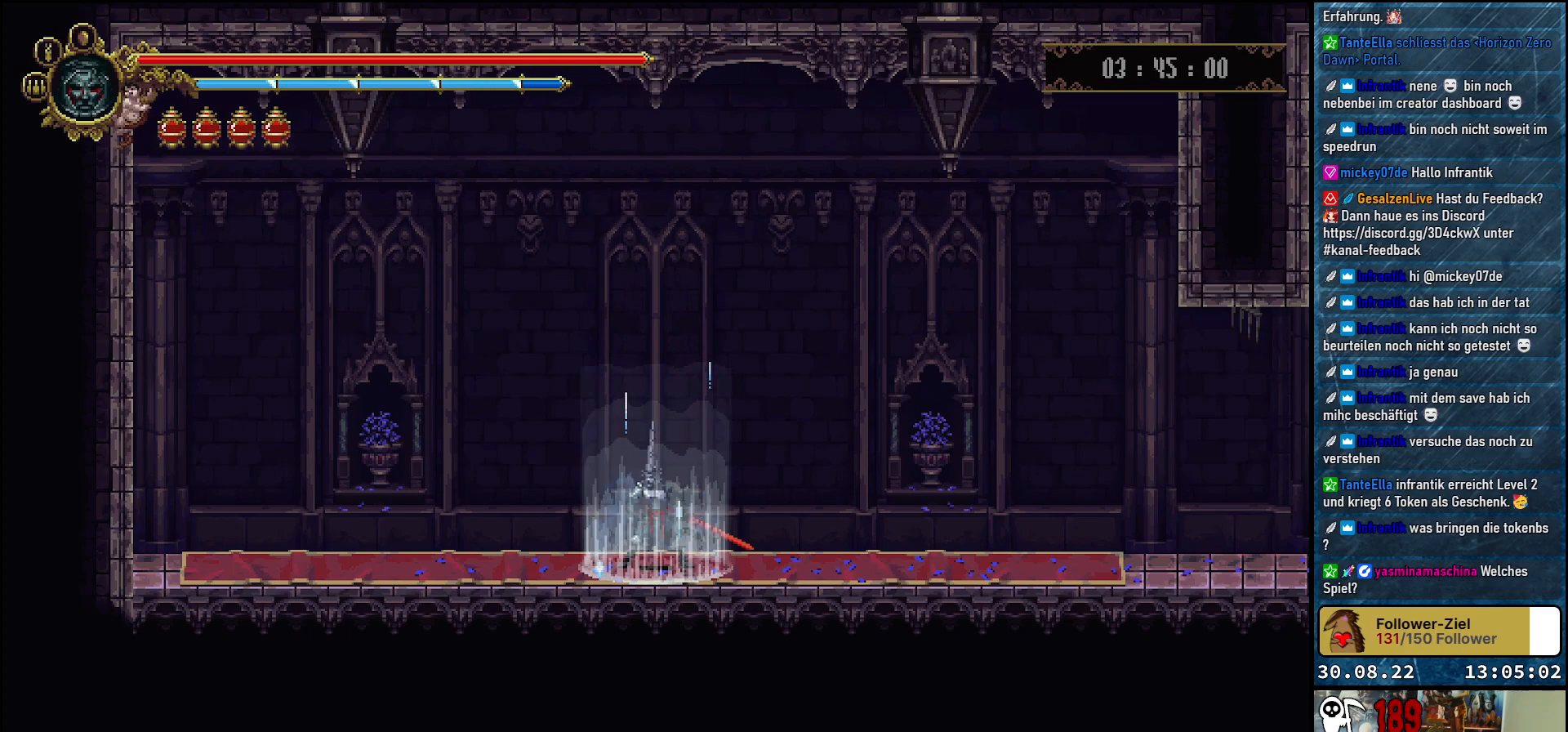
{"buttons": ["DPAD_RIGHT"], "left_stick": "center", "right_stick": "center", "events": []}
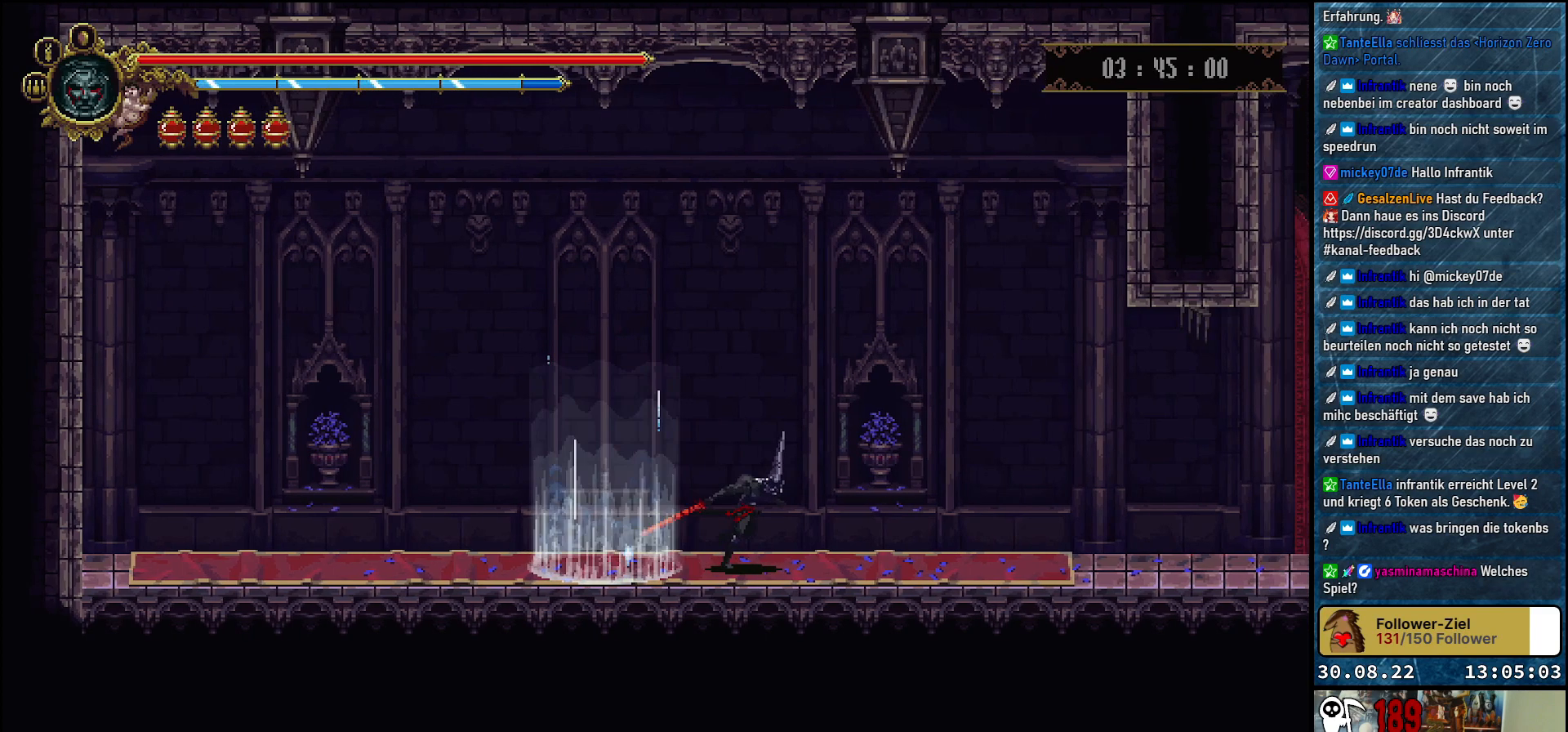
{"buttons": ["DPAD_RIGHT"], "left_stick": "center", "right_stick": "center", "events": [[50, "R2", "down"], [233, "R2", "up"]]}
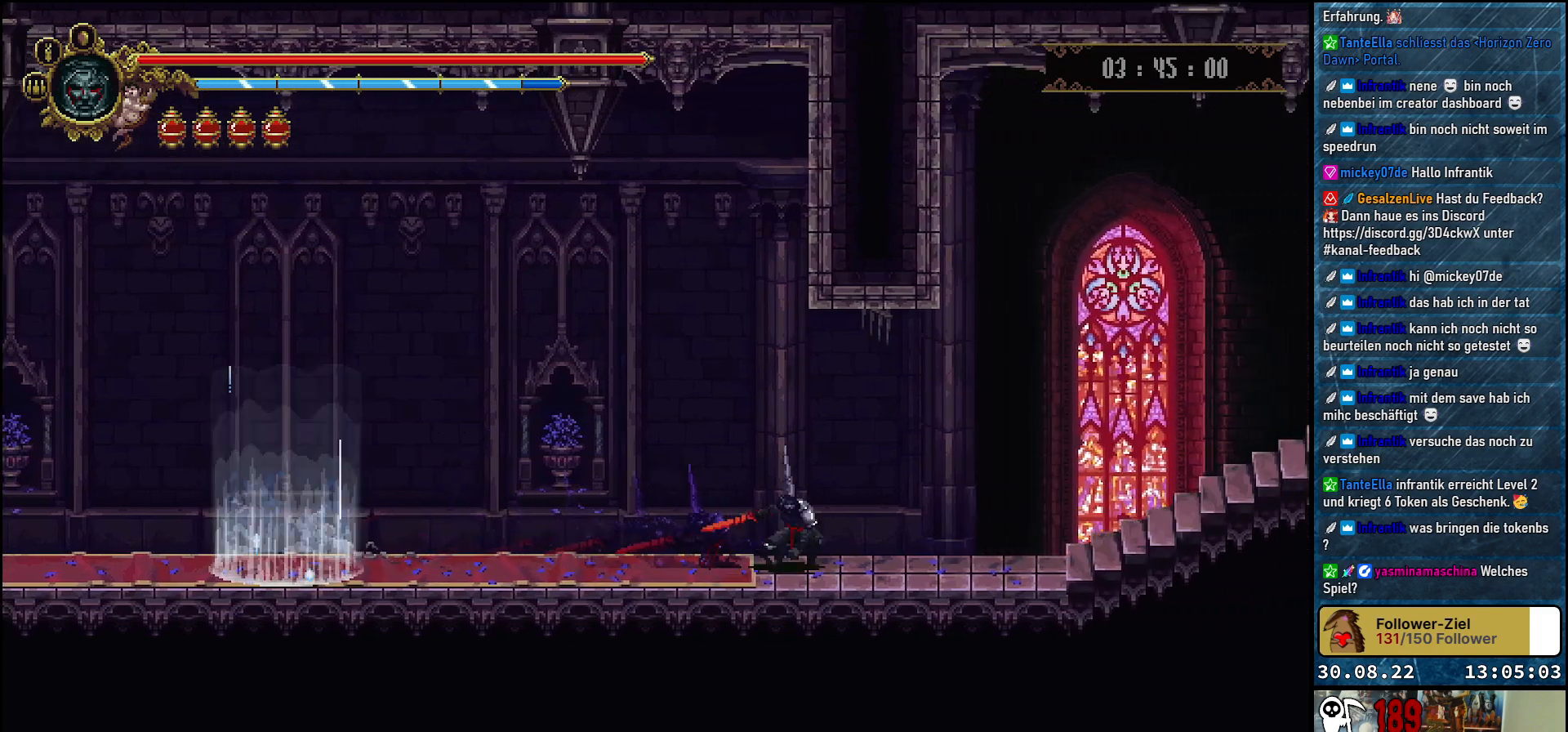
{"buttons": ["DPAD_RIGHT"], "left_stick": "center", "right_stick": "center", "events": []}
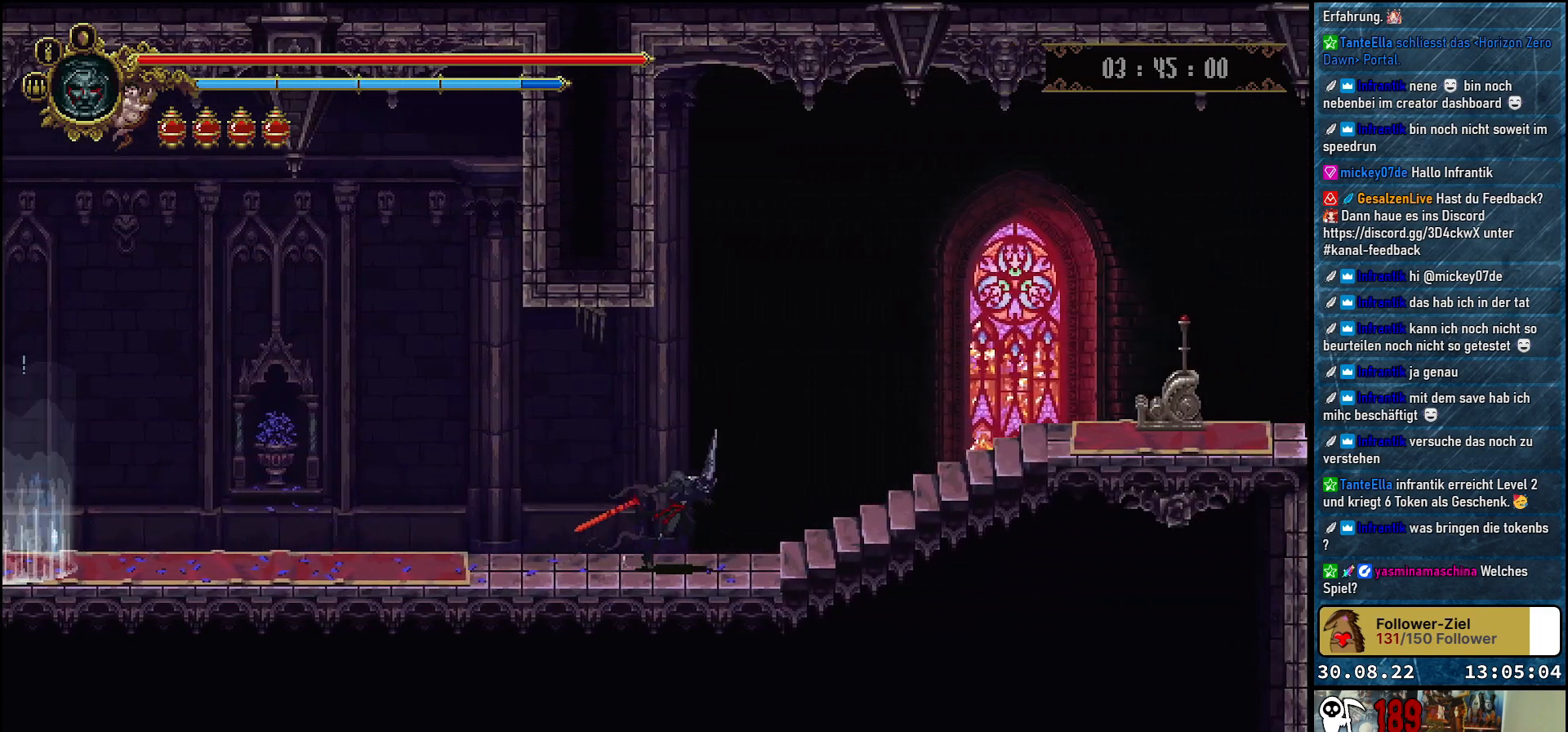
{"buttons": ["DPAD_RIGHT"], "left_stick": "center", "right_stick": "center", "events": [[17, "R2", "down"], [167, "R2", "up"]]}
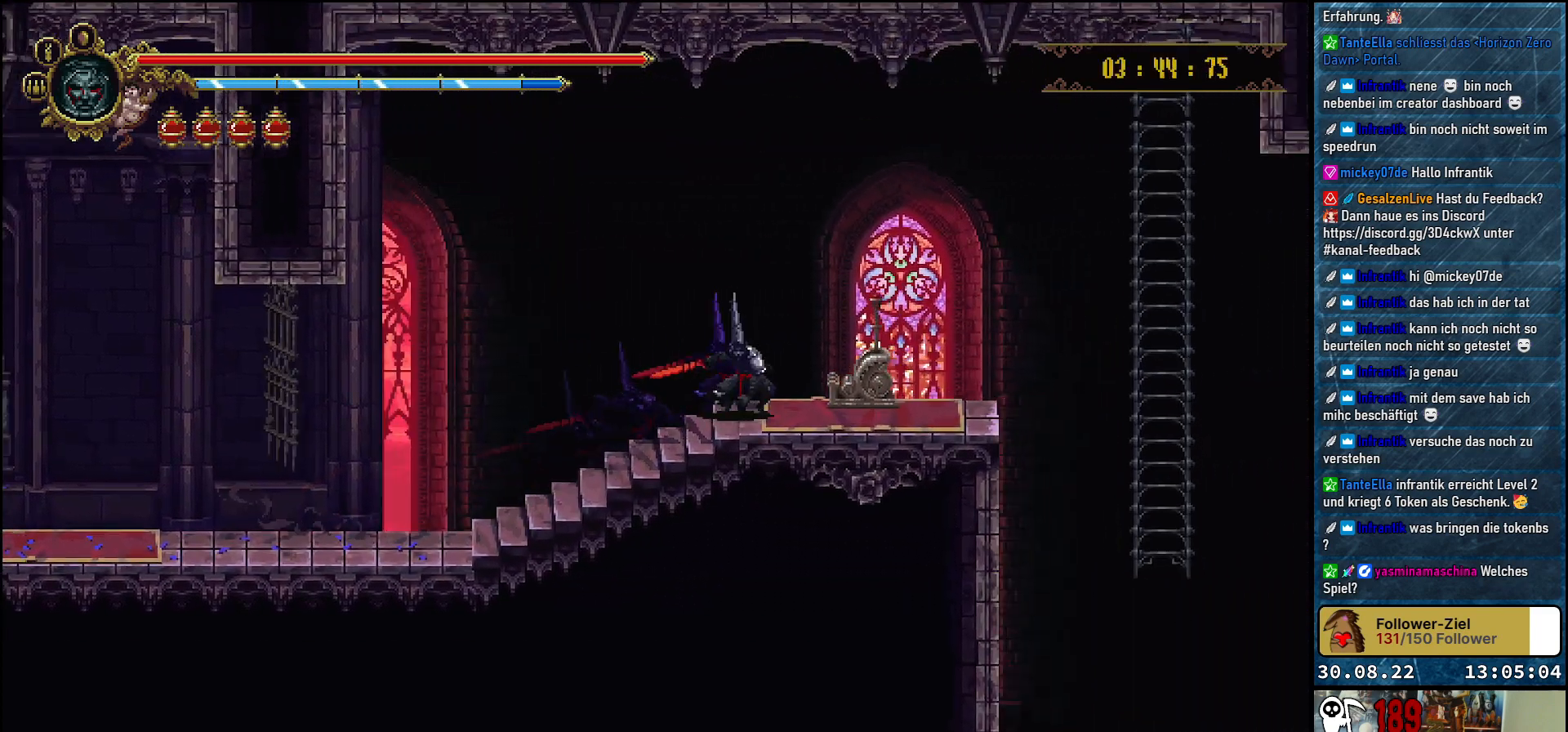
{"buttons": [], "left_stick": "center", "right_stick": "center", "events": [[83, "Y", "down"], [133, "DPAD_RIGHT", "up"], [167, "Y", "up"], [250, "Y", "down"], [350, "Y", "up"], [417, "Y", "down"], [467, "Y", "up"]]}
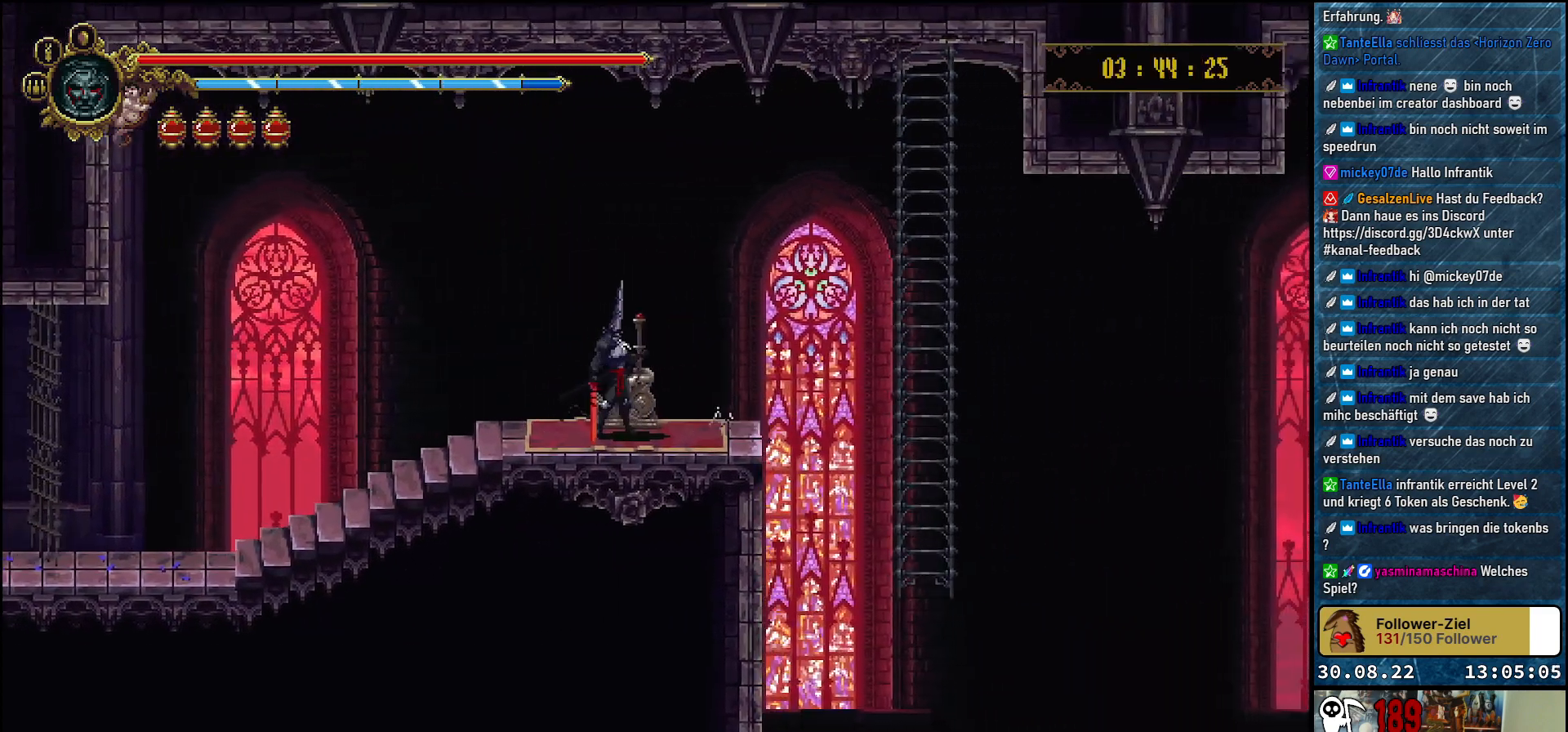
{"buttons": [], "left_stick": "center", "right_stick": "center", "events": []}
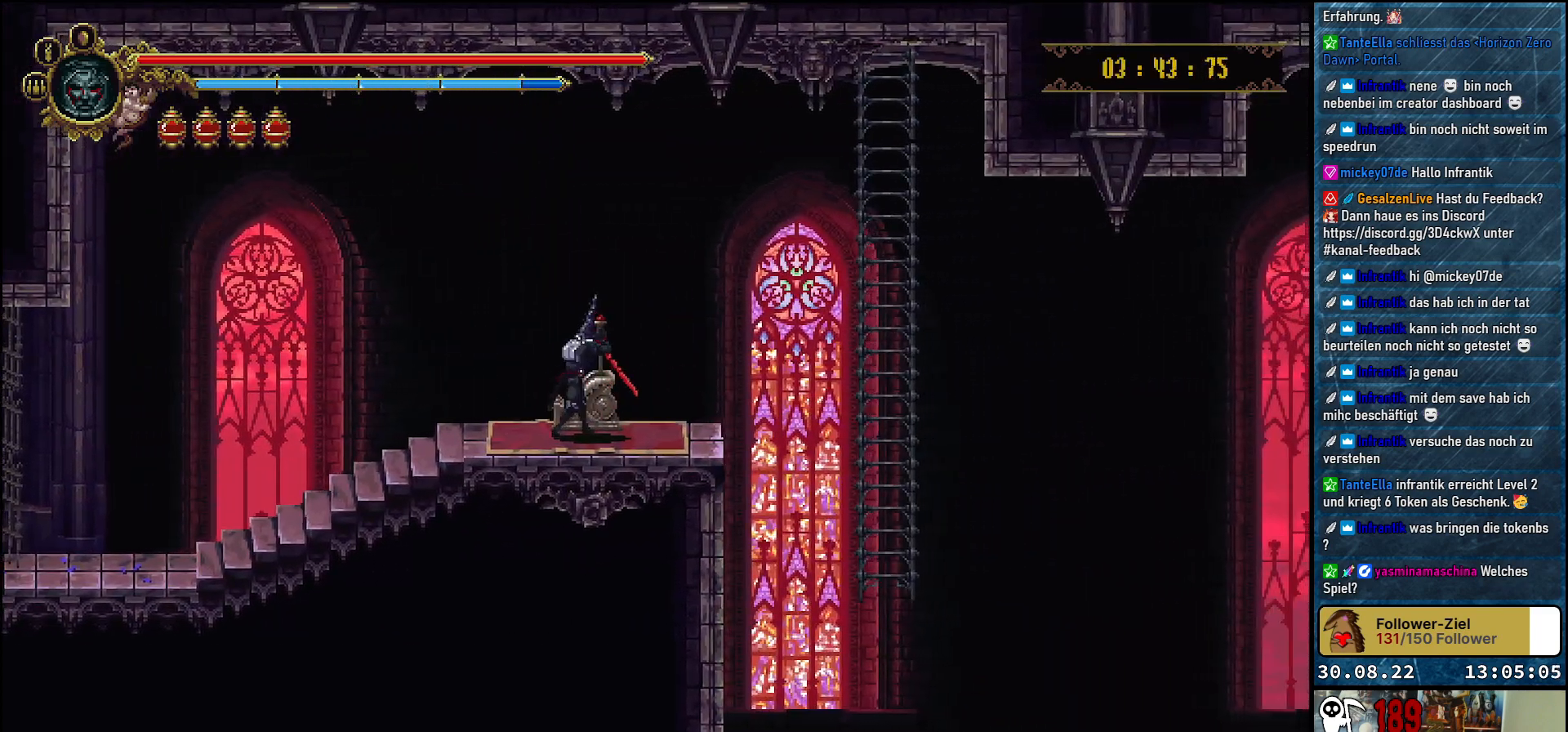
{"buttons": [], "left_stick": "center", "right_stick": "center", "events": []}